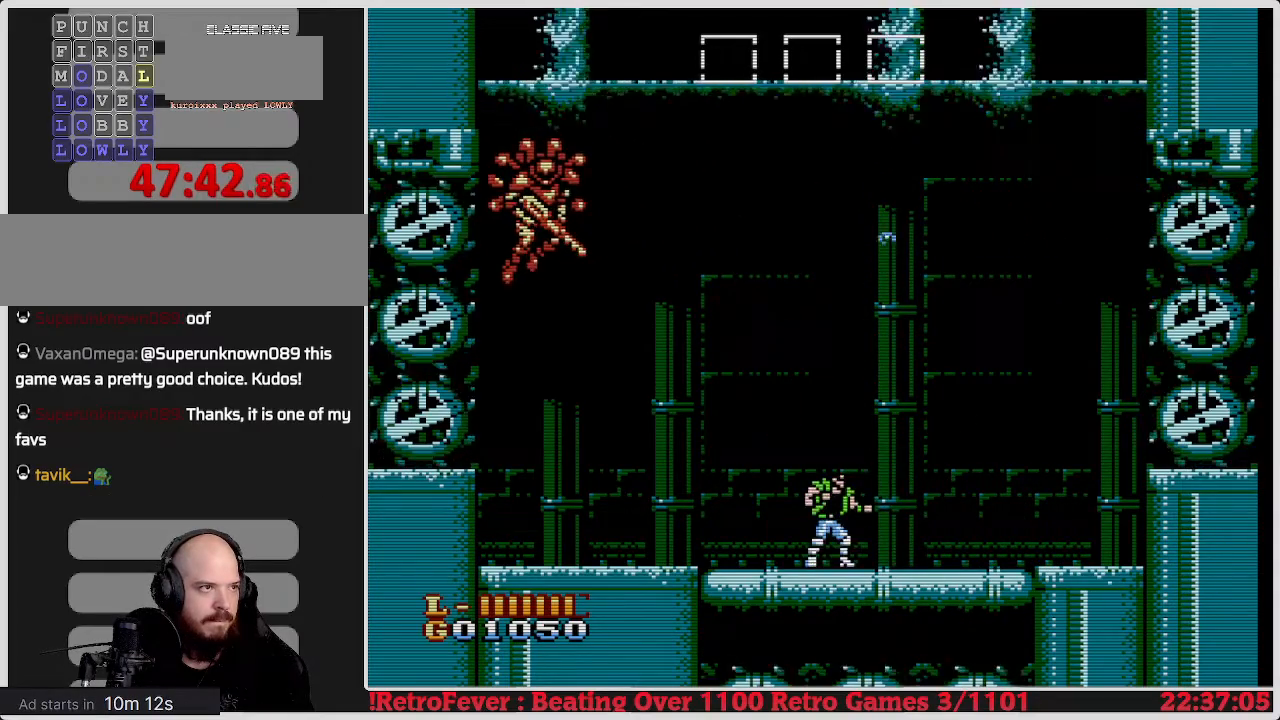
Gameplay with a controller (Nintendo layout); each line is a JSON object with the inputs held at the frame after it. "events" lists button and stick changes between this image and that frame as [ms after this image, input, new state], when the widget could be followed in between. Not read: L3 R3.
{"buttons": ["A", "DPAD_LEFT"], "events": [[100, "A", "down"], [467, "DPAD_LEFT", "down"]]}
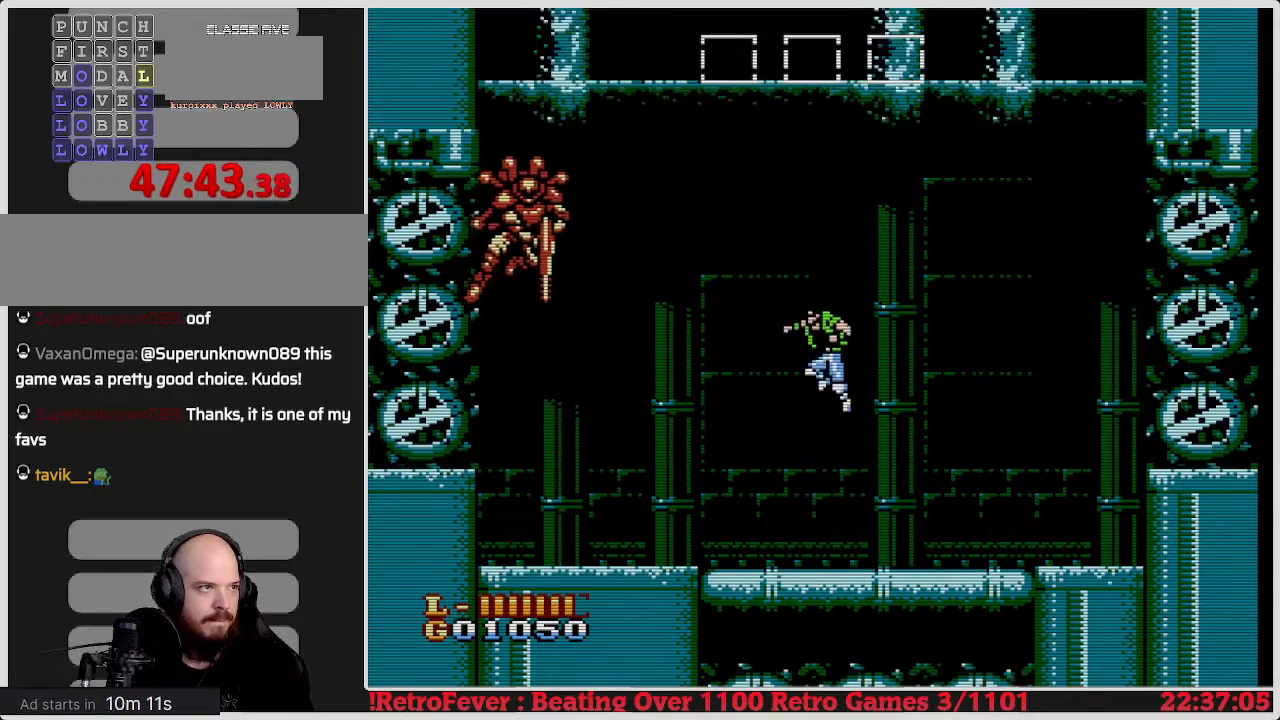
{"buttons": ["B"], "events": [[333, "A", "up"], [333, "DPAD_LEFT", "up"], [417, "B", "down"]]}
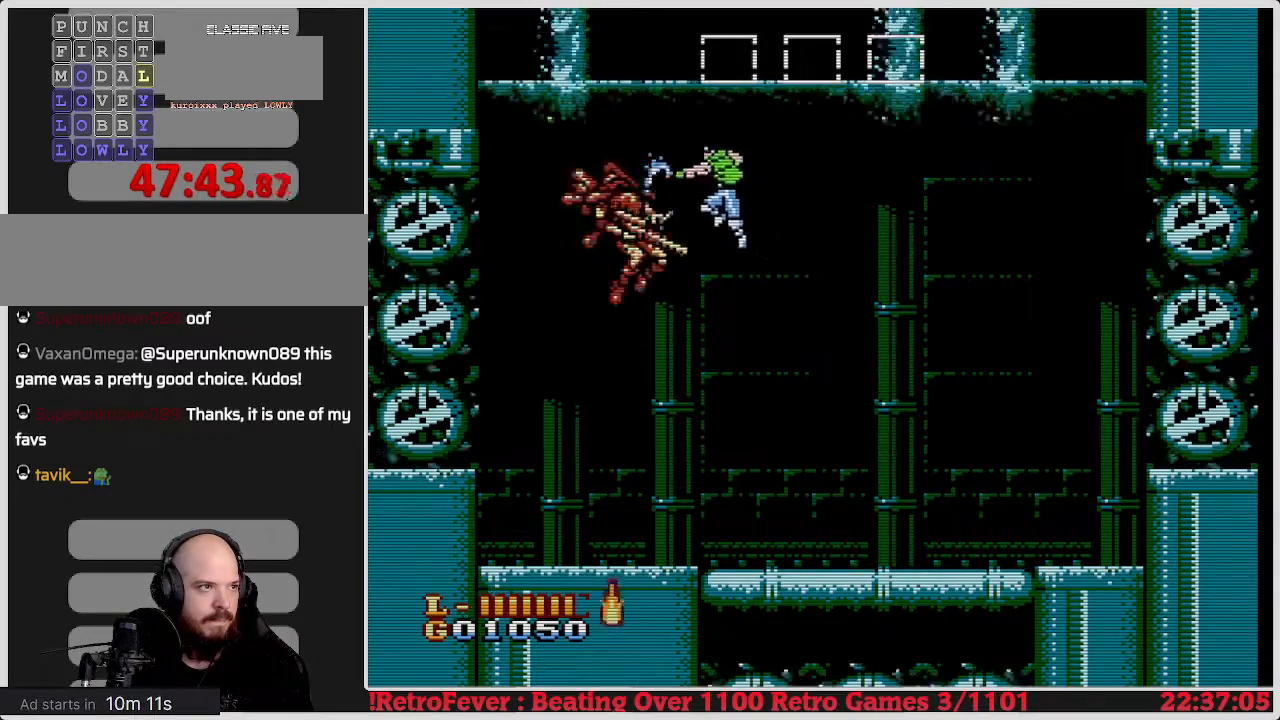
{"buttons": ["B"], "events": [[17, "B", "up"], [33, "DPAD_RIGHT", "down"], [317, "DPAD_LEFT", "down"], [317, "DPAD_RIGHT", "up"], [433, "DPAD_LEFT", "up"], [467, "B", "down"]]}
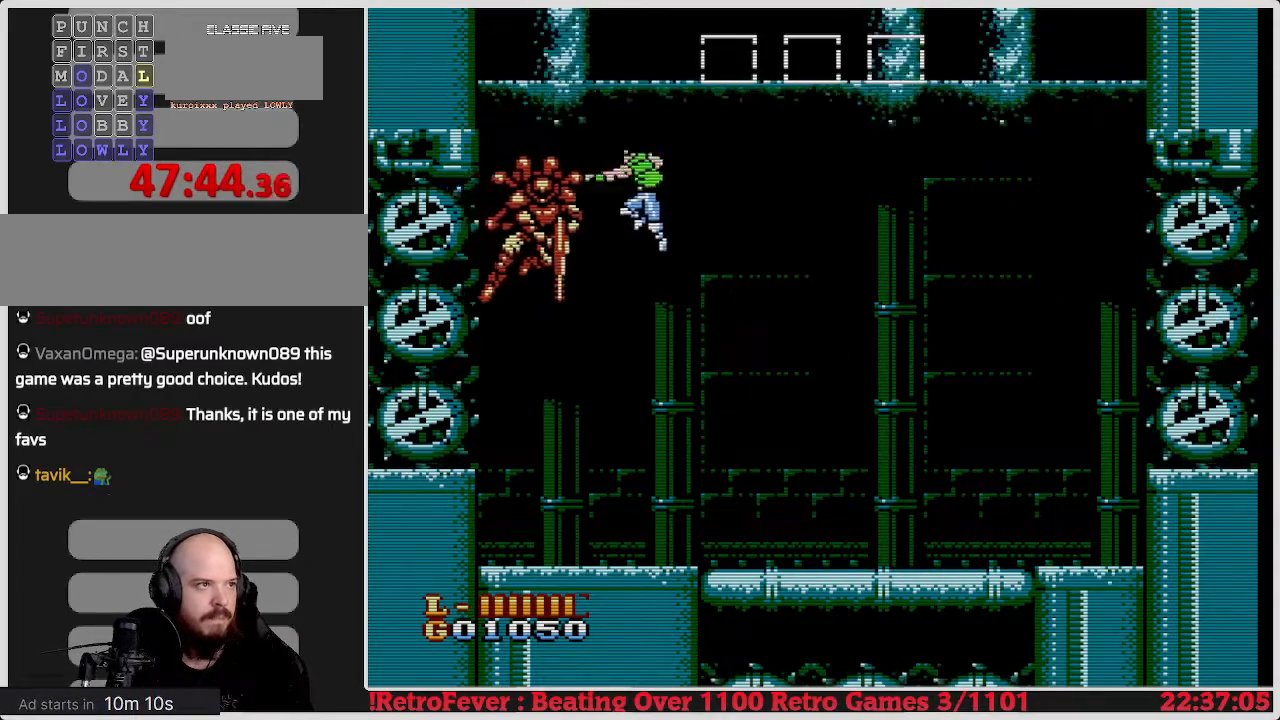
{"buttons": ["DPAD_LEFT"], "events": [[150, "B", "up"], [150, "DPAD_RIGHT", "down"], [467, "DPAD_RIGHT", "up"], [483, "DPAD_LEFT", "down"]]}
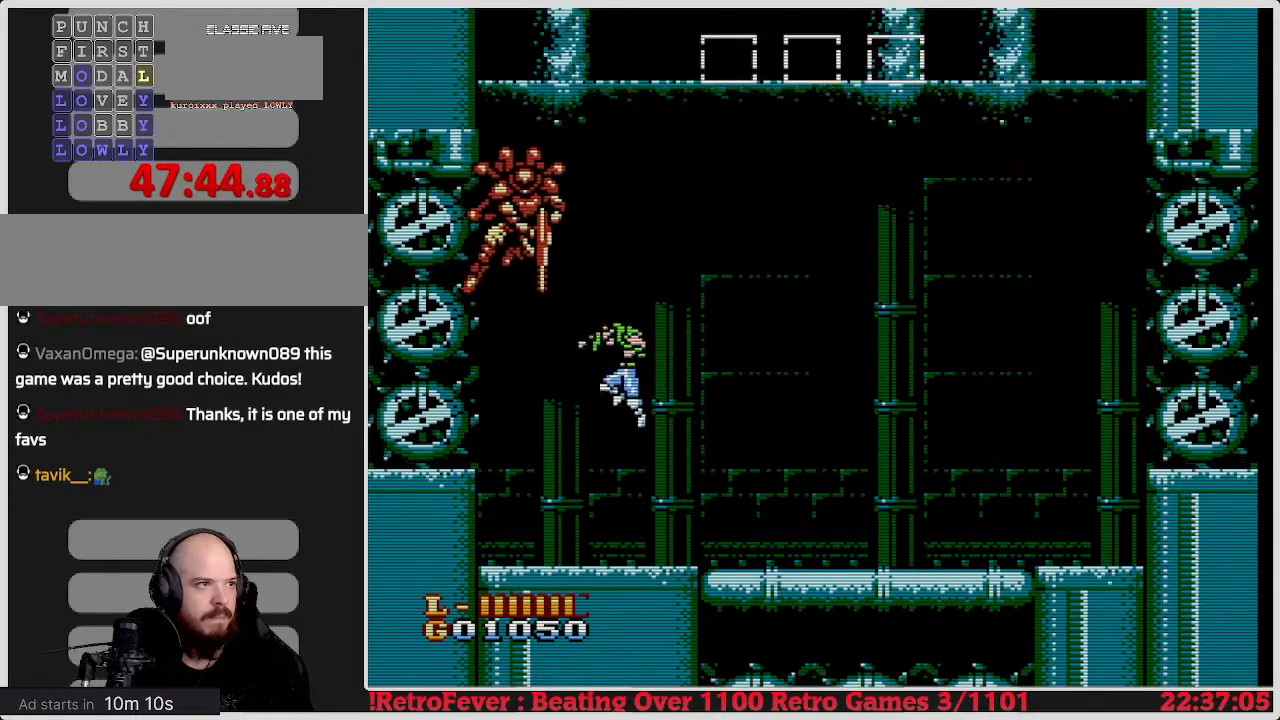
{"buttons": ["DPAD_RIGHT"], "events": [[450, "DPAD_LEFT", "up"], [483, "DPAD_RIGHT", "down"]]}
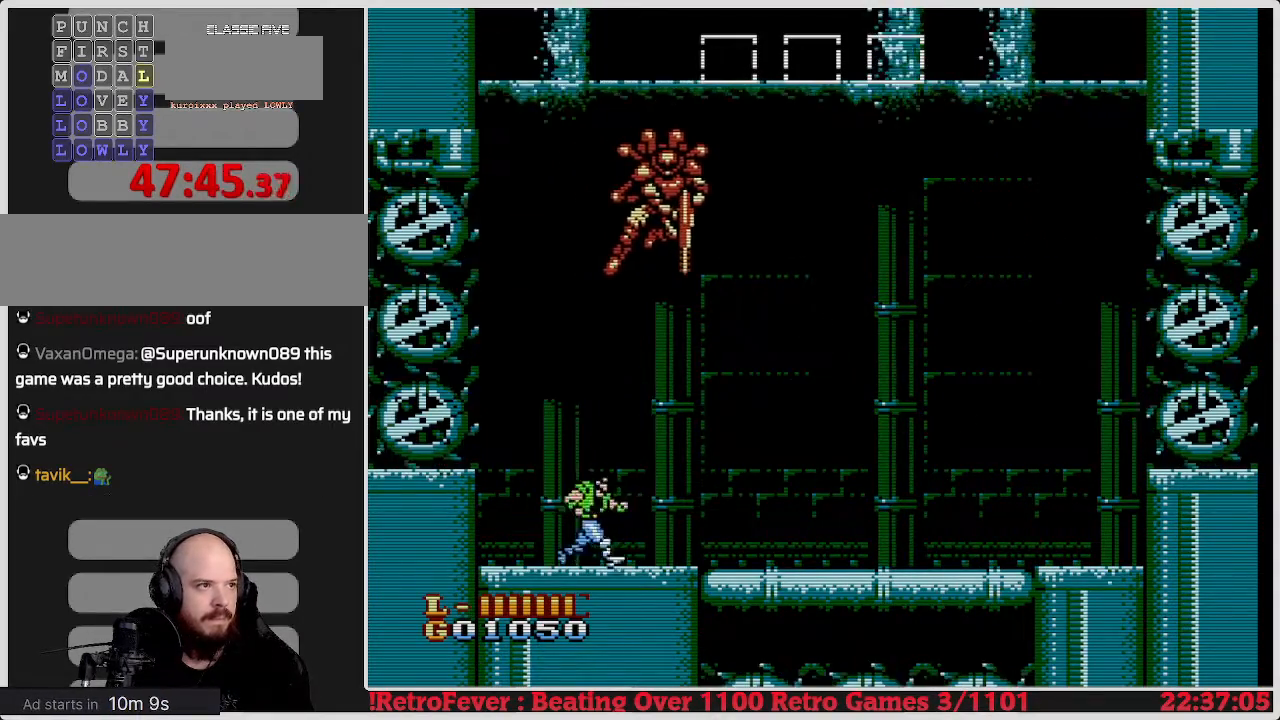
{"buttons": ["DPAD_RIGHT"], "events": [[217, "DPAD_RIGHT", "up"], [333, "DPAD_RIGHT", "down"]]}
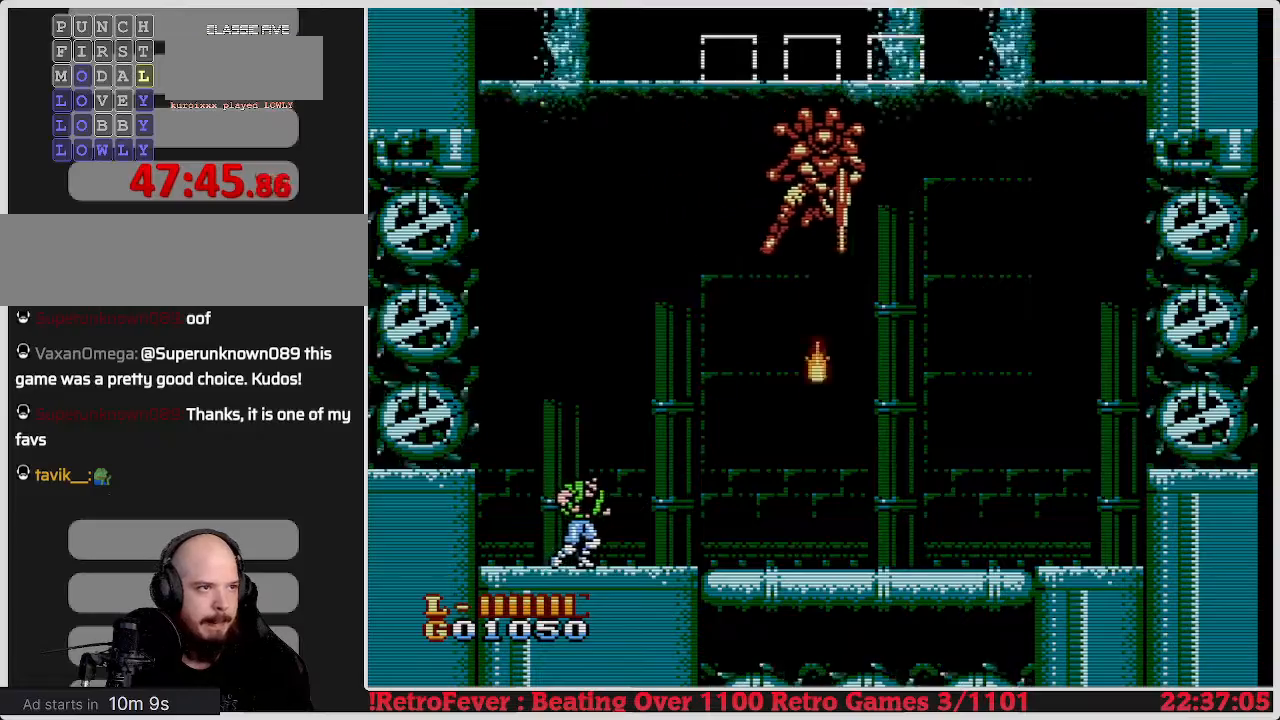
{"buttons": ["DPAD_LEFT"], "events": [[350, "DPAD_RIGHT", "up"], [417, "DPAD_LEFT", "down"]]}
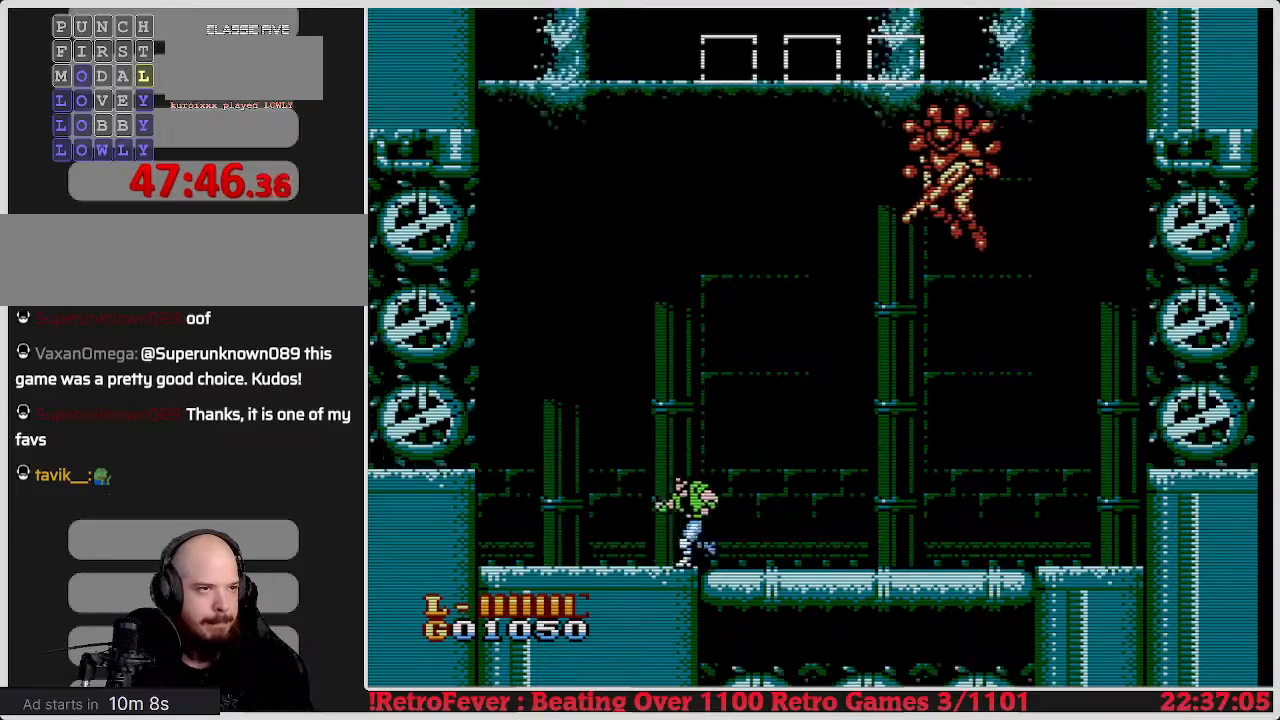
{"buttons": [], "events": [[117, "DPAD_LEFT", "up"], [217, "DPAD_RIGHT", "down"], [333, "DPAD_RIGHT", "up"]]}
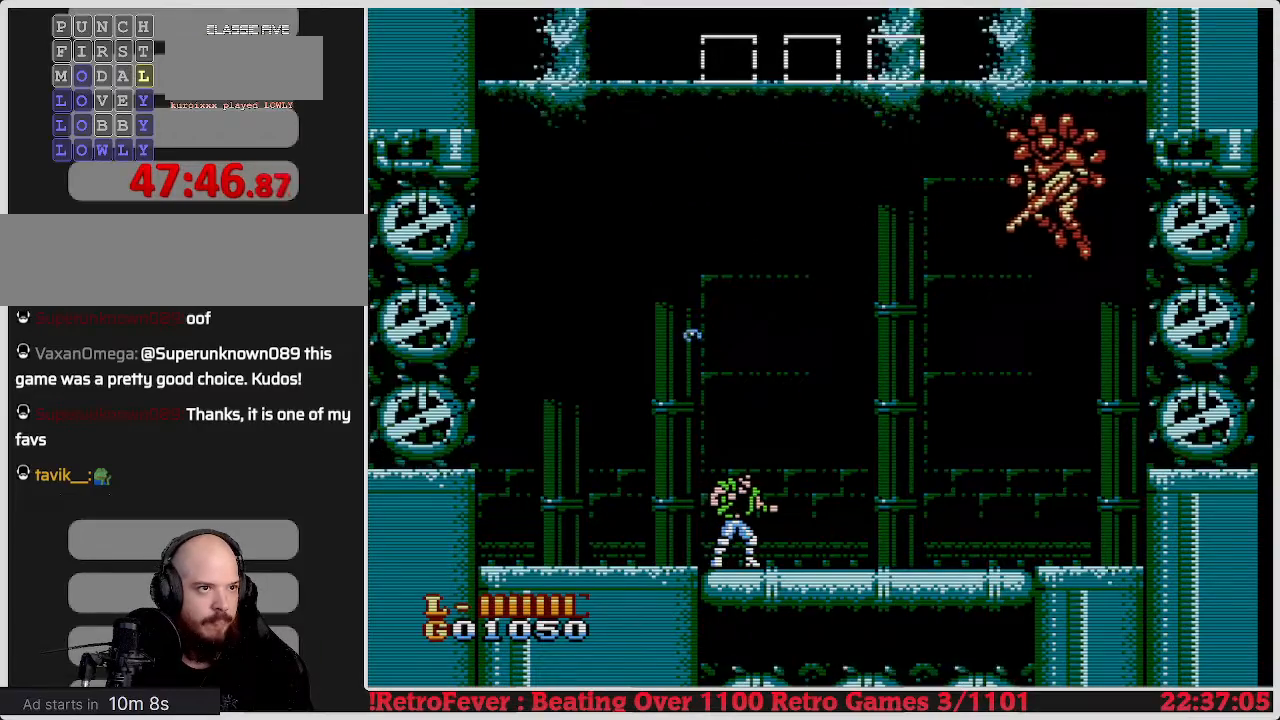
{"buttons": ["A"], "events": [[433, "A", "down"]]}
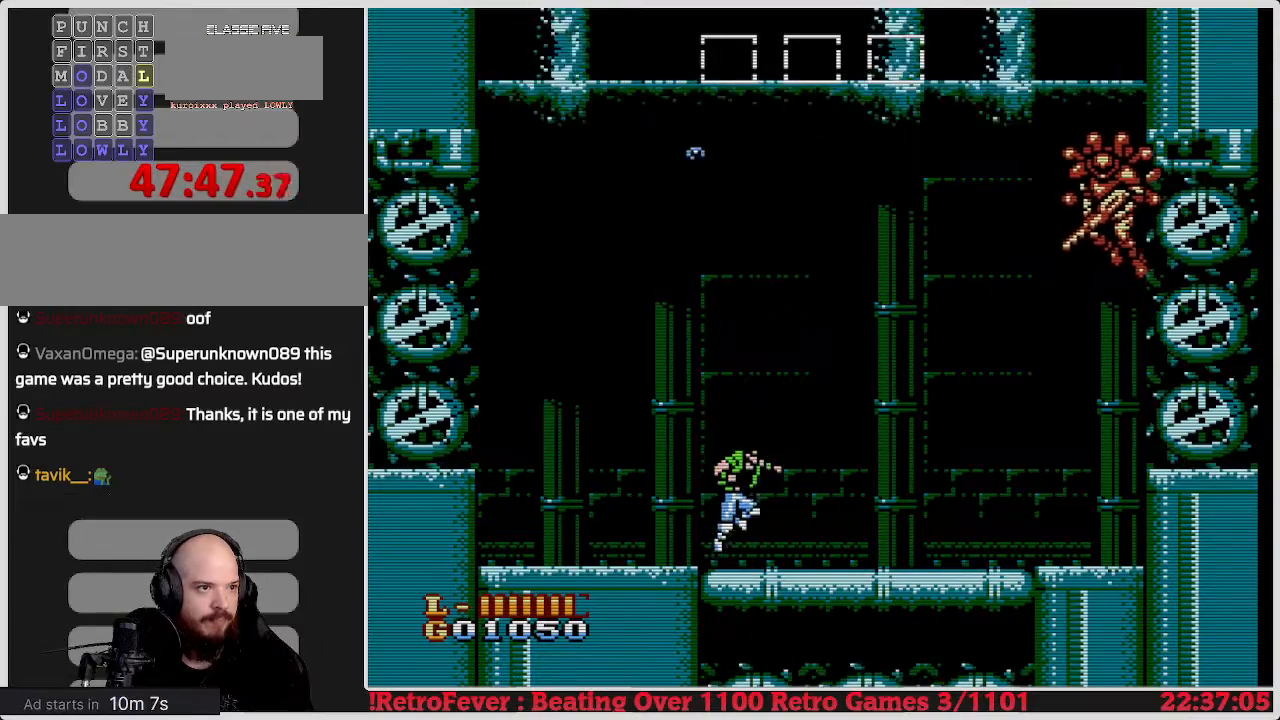
{"buttons": ["A", "DPAD_RIGHT"], "events": [[433, "DPAD_RIGHT", "down"]]}
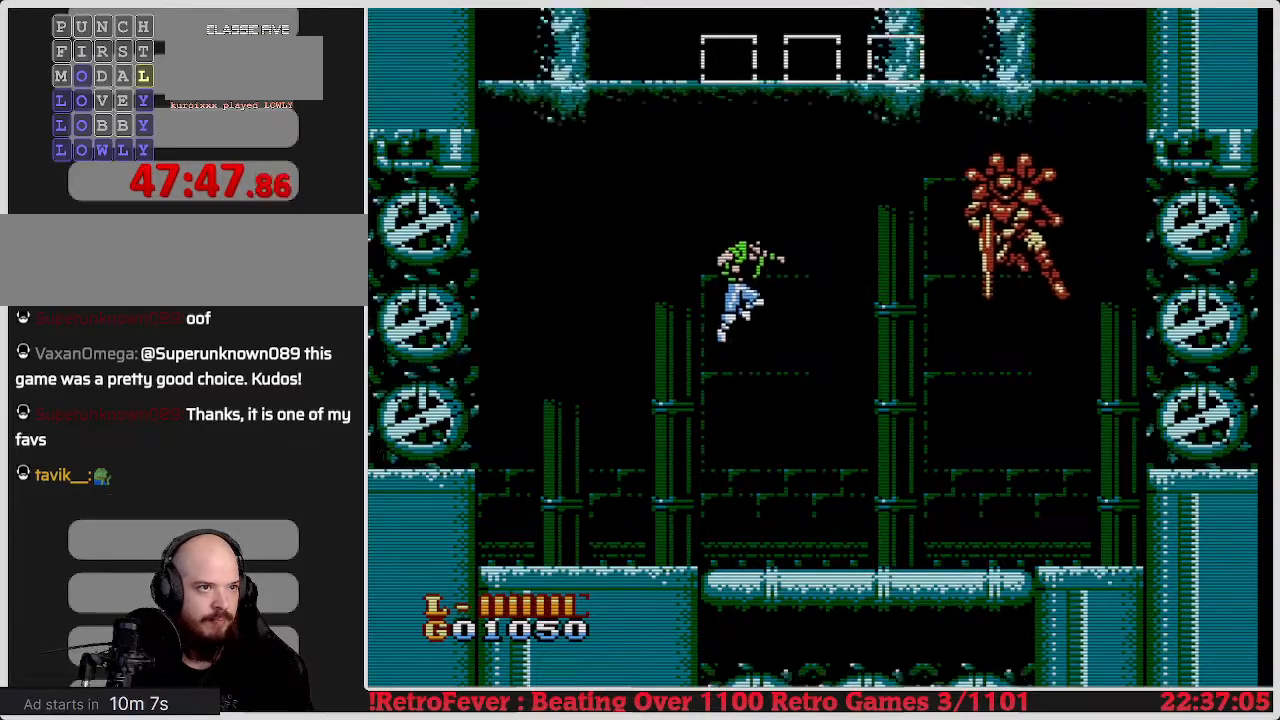
{"buttons": [], "events": [[167, "DPAD_RIGHT", "up"], [217, "A", "up"], [300, "B", "down"], [433, "B", "up"]]}
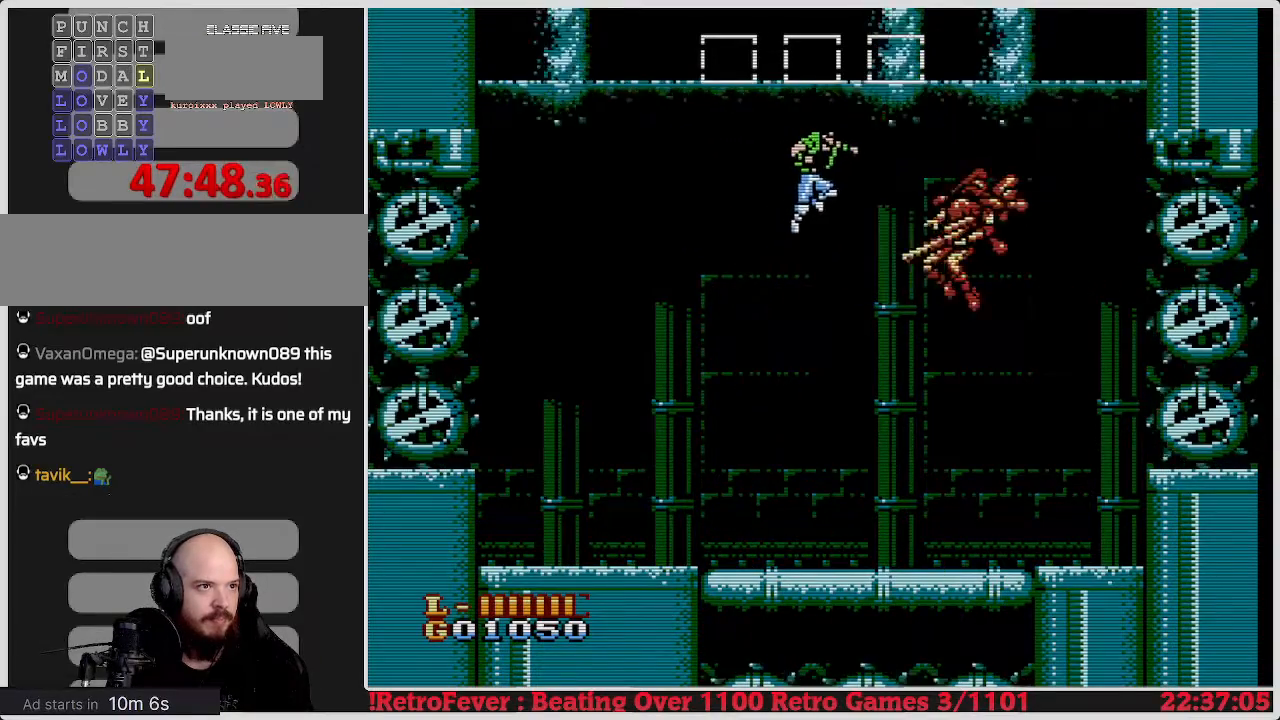
{"buttons": ["B"], "events": [[250, "DPAD_RIGHT", "down"], [400, "DPAD_RIGHT", "up"], [450, "B", "down"]]}
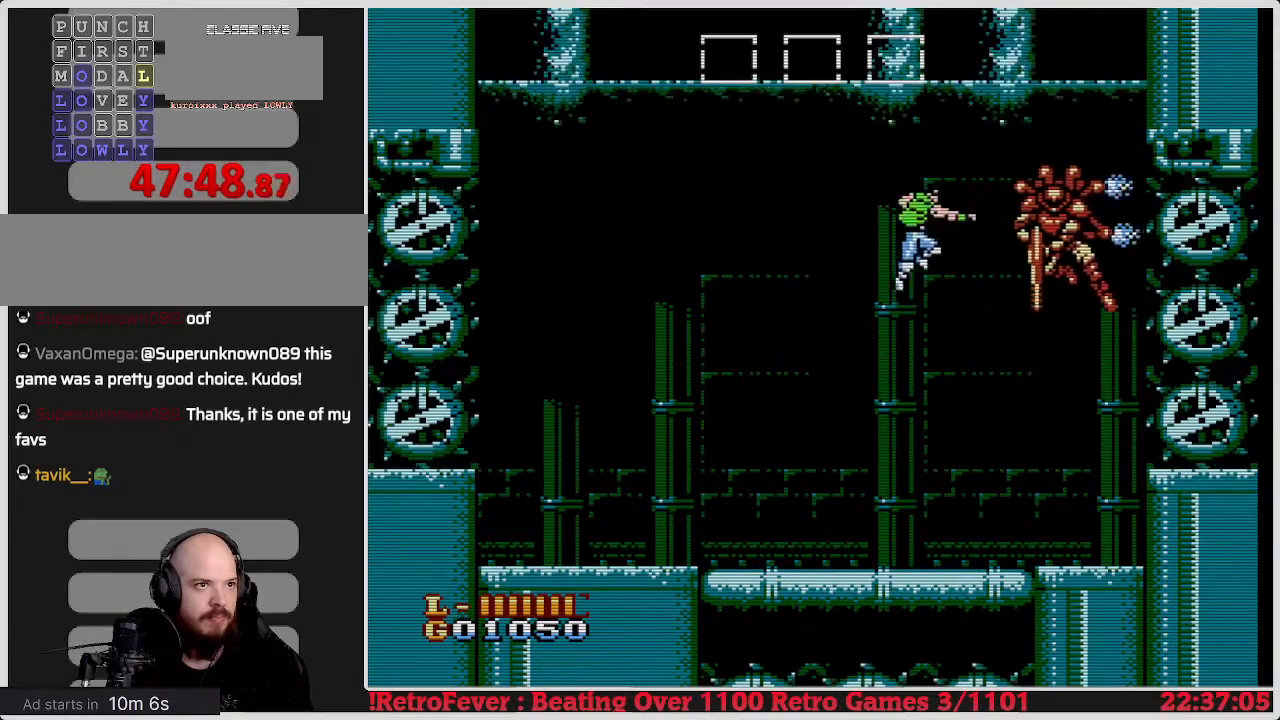
{"buttons": [], "events": [[217, "B", "up"]]}
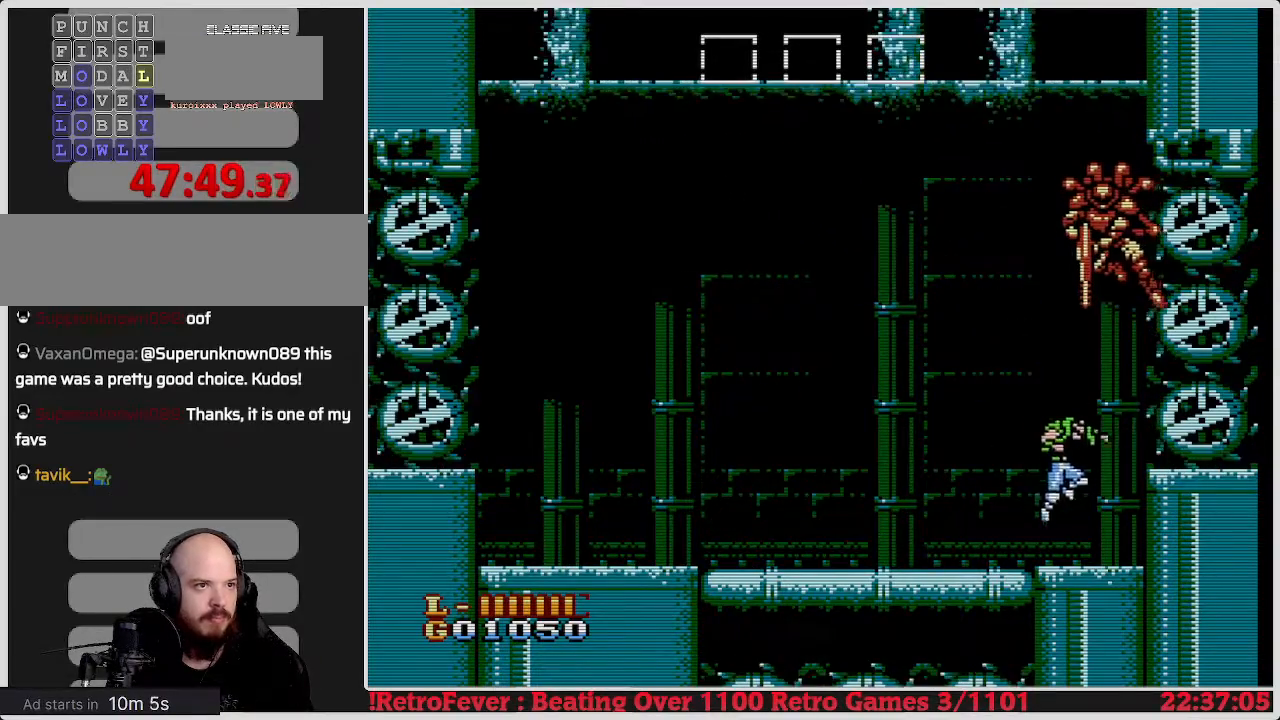
{"buttons": [], "events": [[33, "DPAD_LEFT", "down"], [383, "DPAD_LEFT", "up"]]}
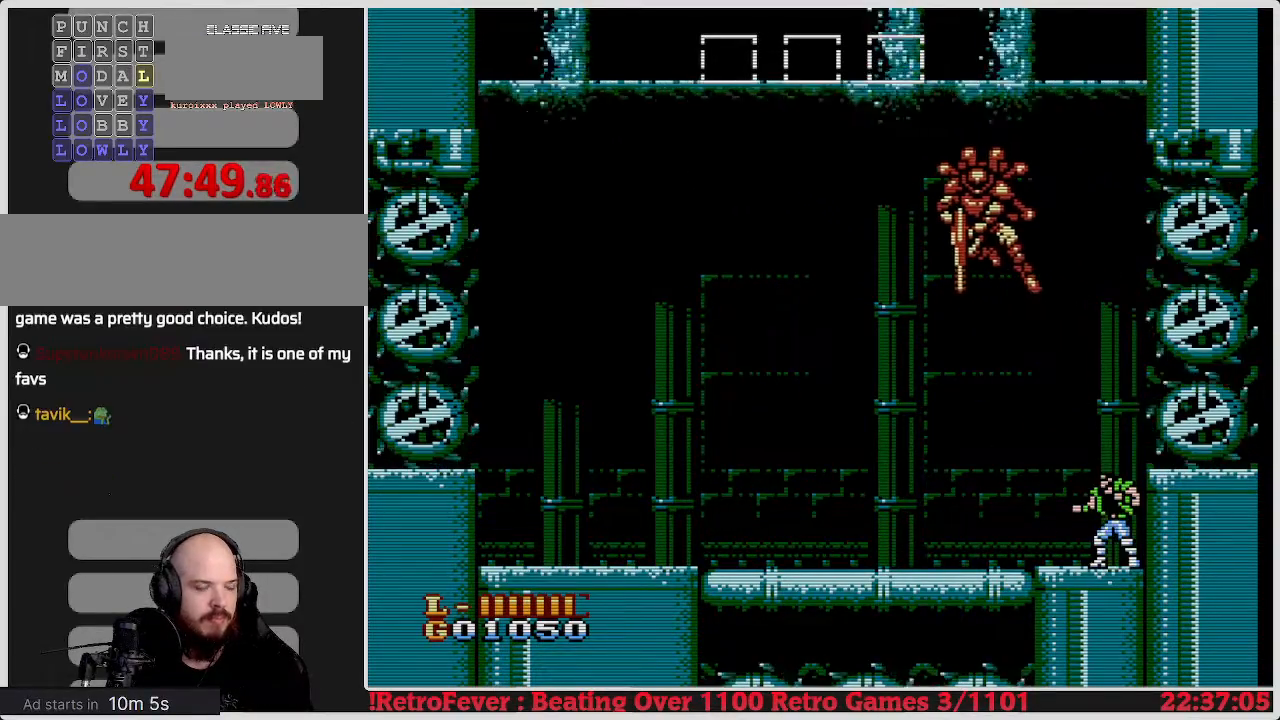
{"buttons": ["DPAD_LEFT"], "events": [[133, "DPAD_LEFT", "down"]]}
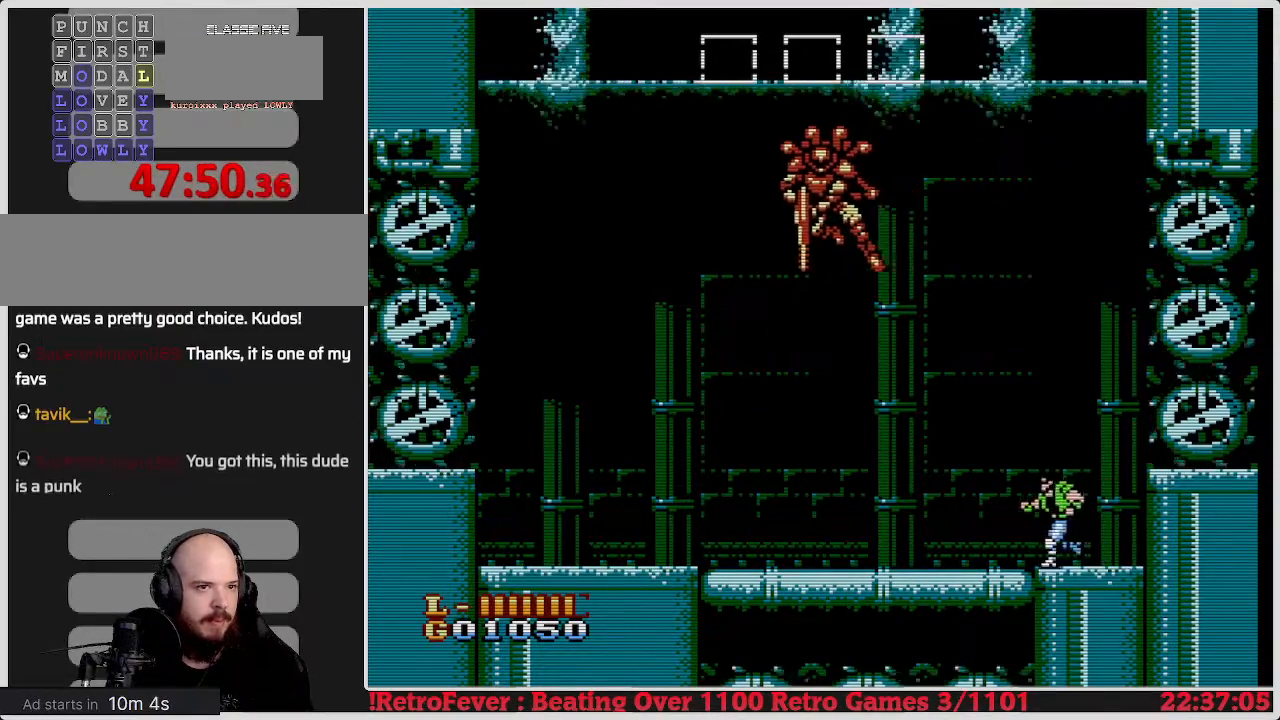
{"buttons": [], "events": [[67, "DPAD_LEFT", "up"], [267, "DPAD_LEFT", "down"], [417, "DPAD_LEFT", "up"]]}
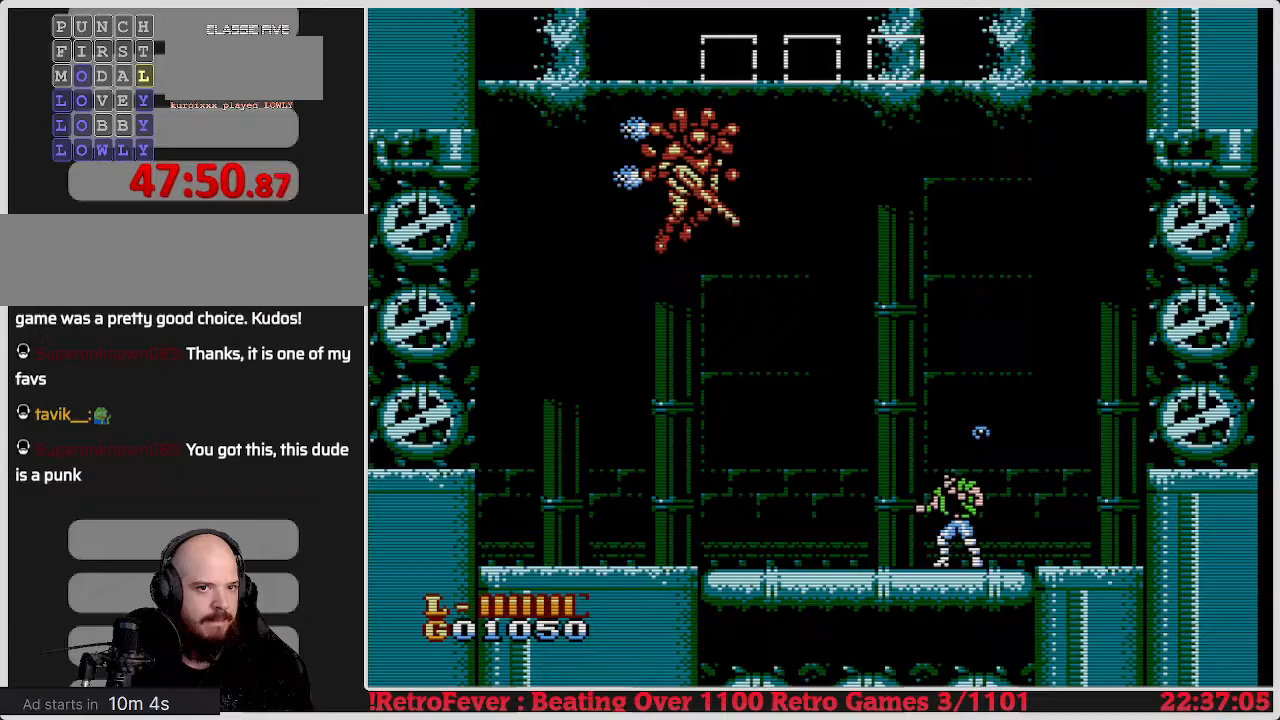
{"buttons": [], "events": [[267, "DPAD_LEFT", "down"], [433, "DPAD_LEFT", "up"]]}
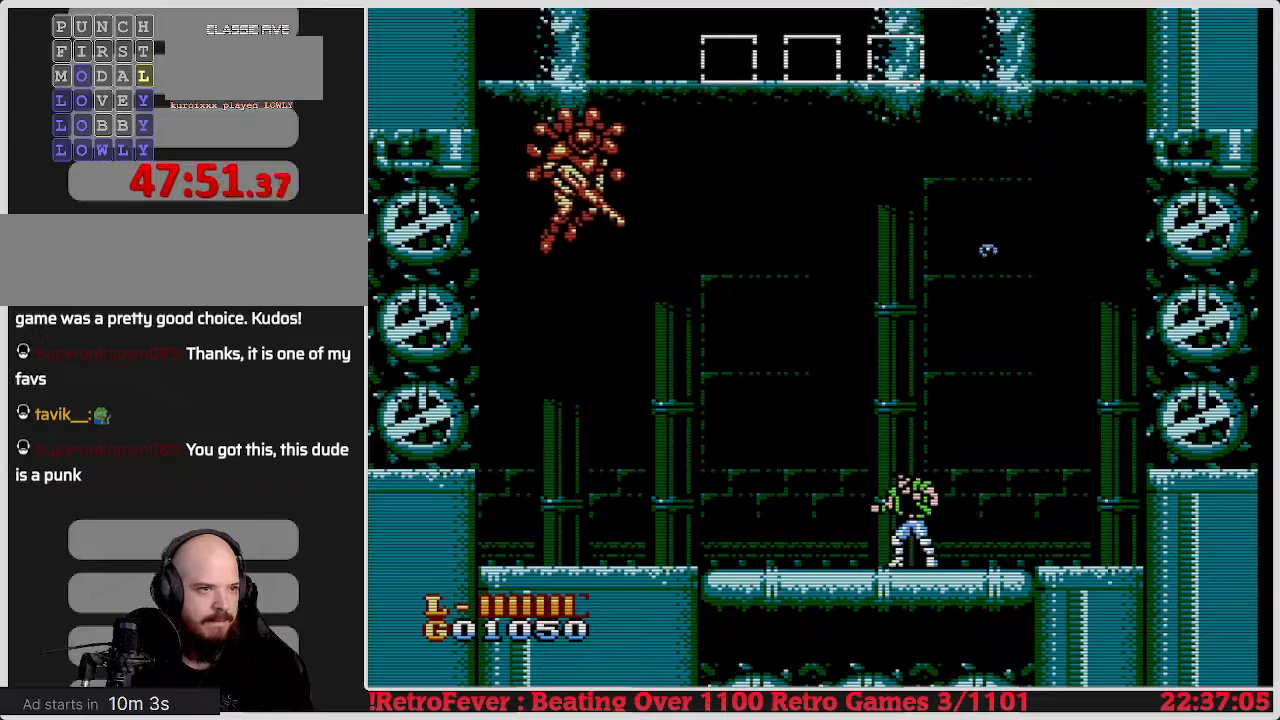
{"buttons": [], "events": []}
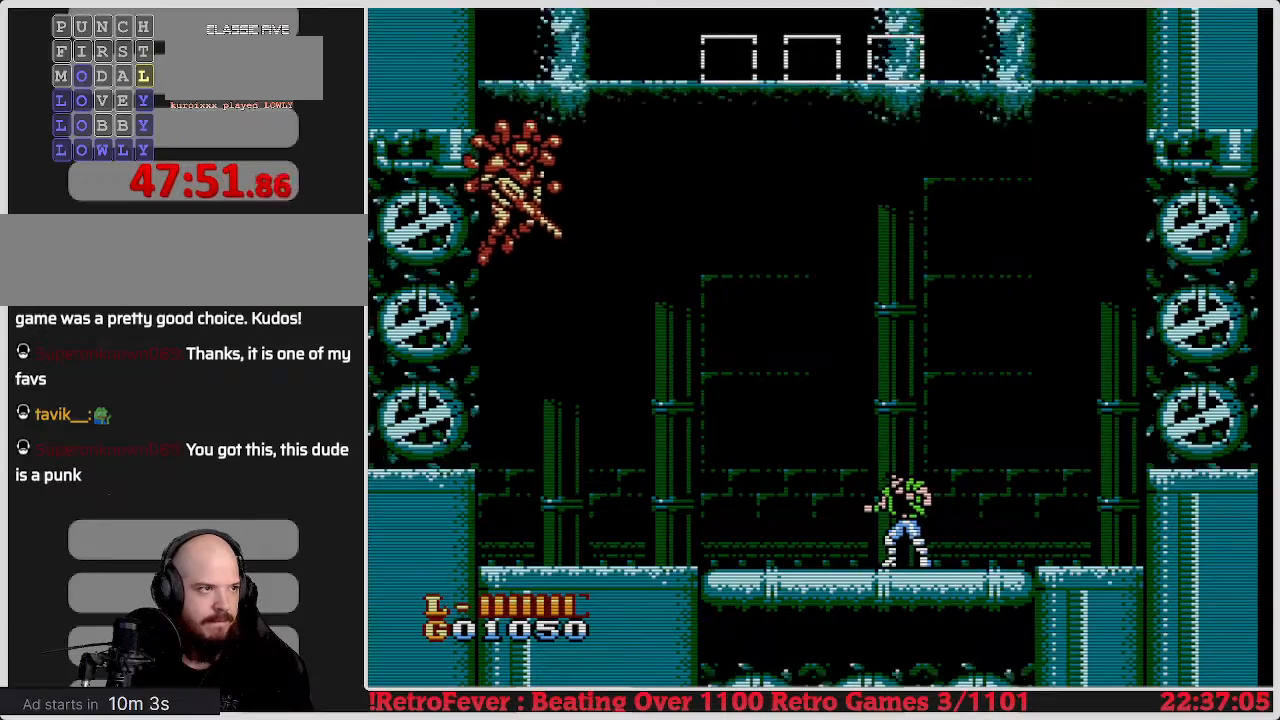
{"buttons": ["A"], "events": [[33, "A", "down"]]}
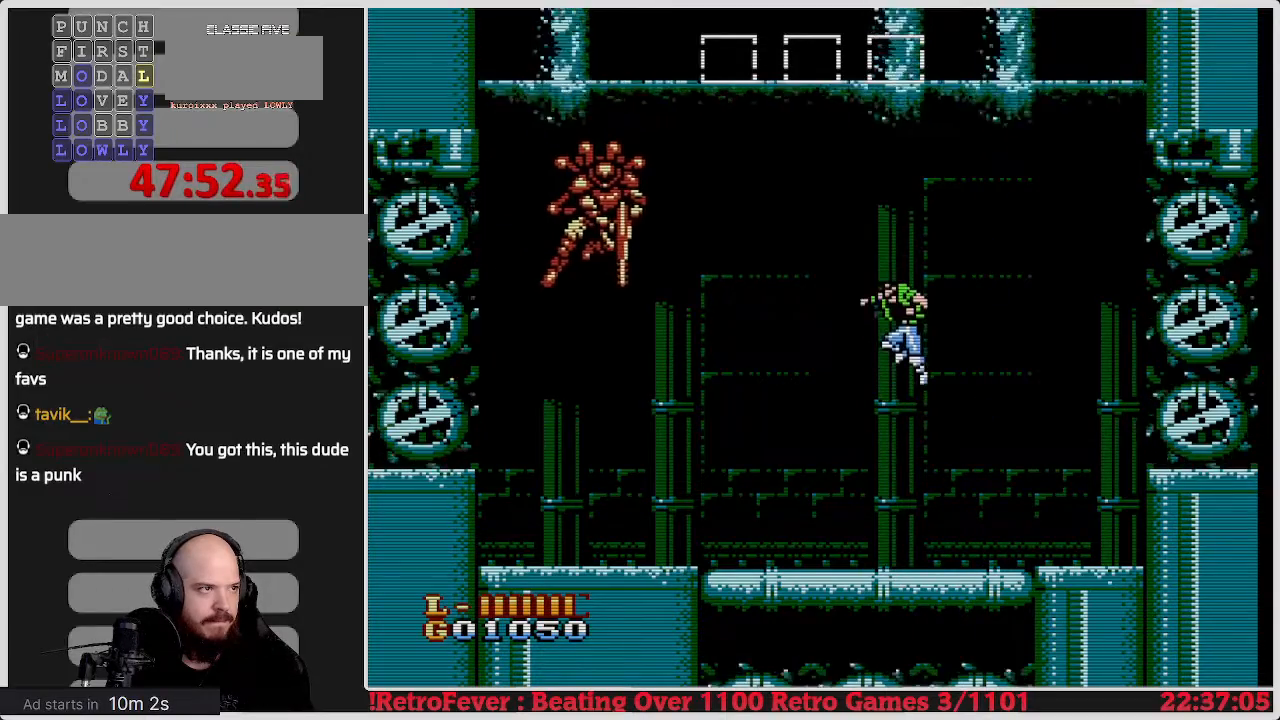
{"buttons": ["B"], "events": [[117, "DPAD_LEFT", "down"], [167, "A", "up"], [283, "DPAD_LEFT", "up"], [400, "B", "down"]]}
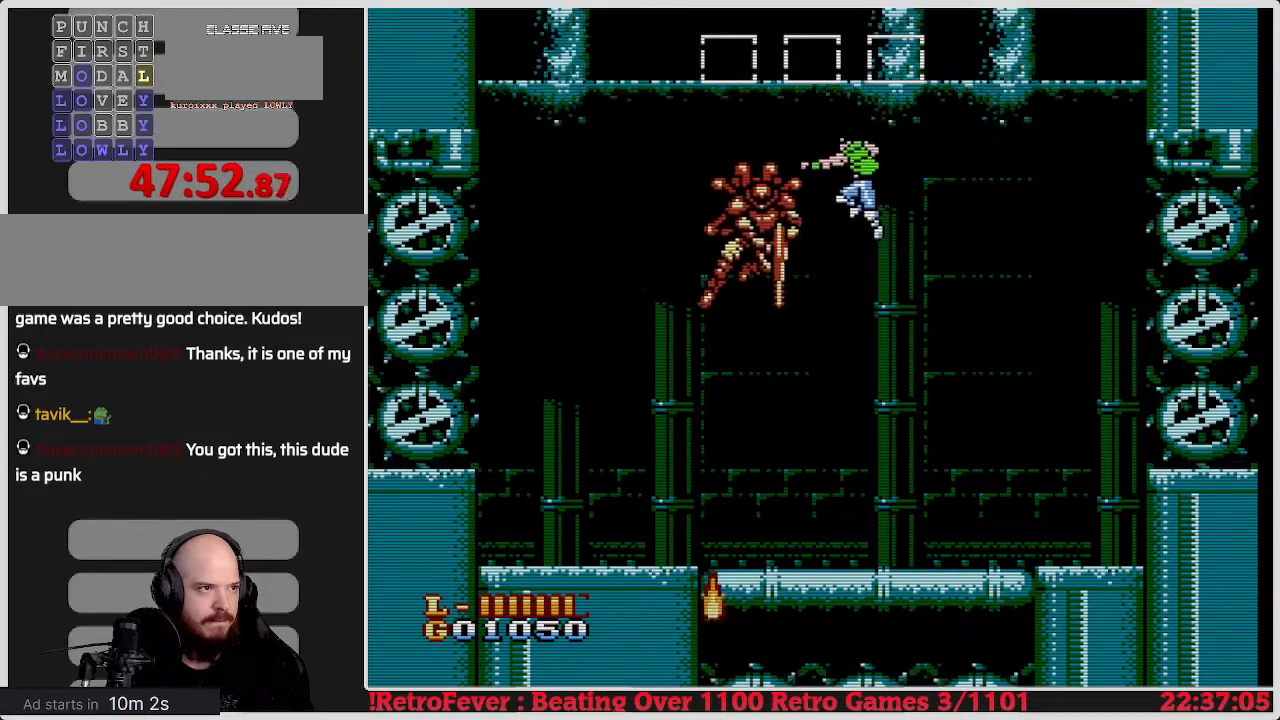
{"buttons": ["DPAD_LEFT"], "events": [[83, "B", "up"], [367, "DPAD_LEFT", "down"]]}
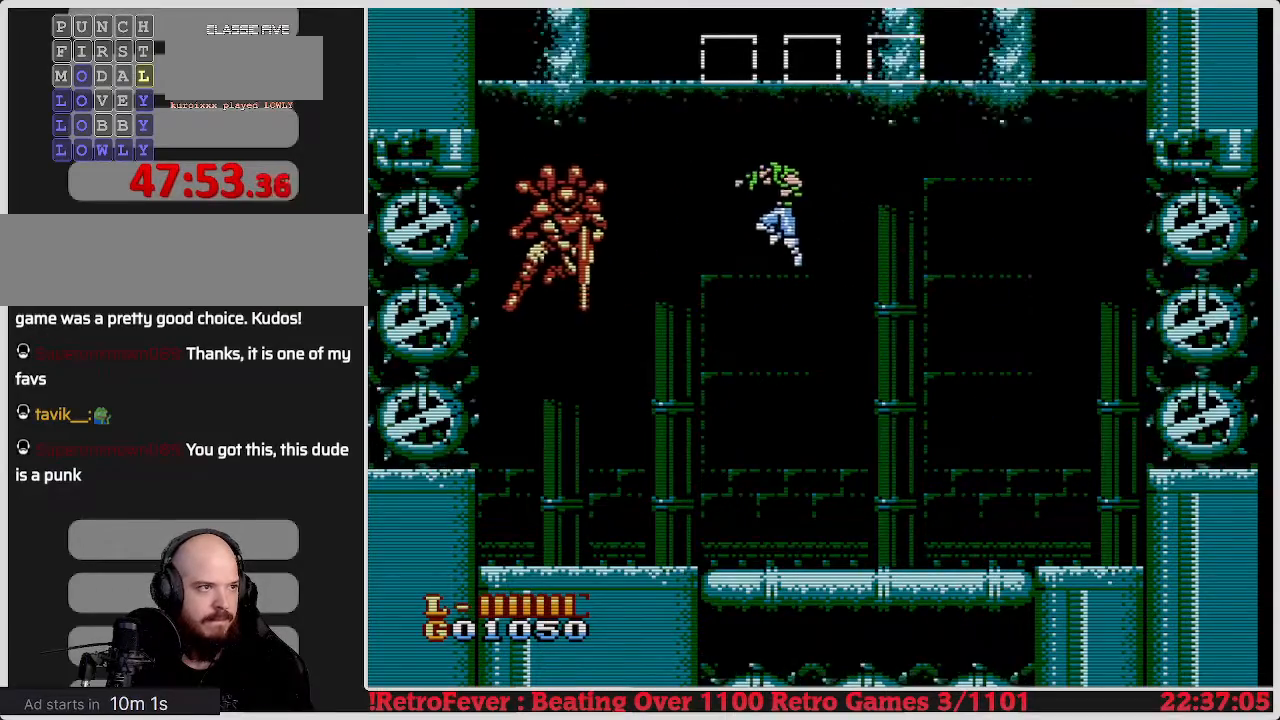
{"buttons": [], "events": [[150, "B", "down"], [350, "DPAD_LEFT", "up"], [367, "B", "up"]]}
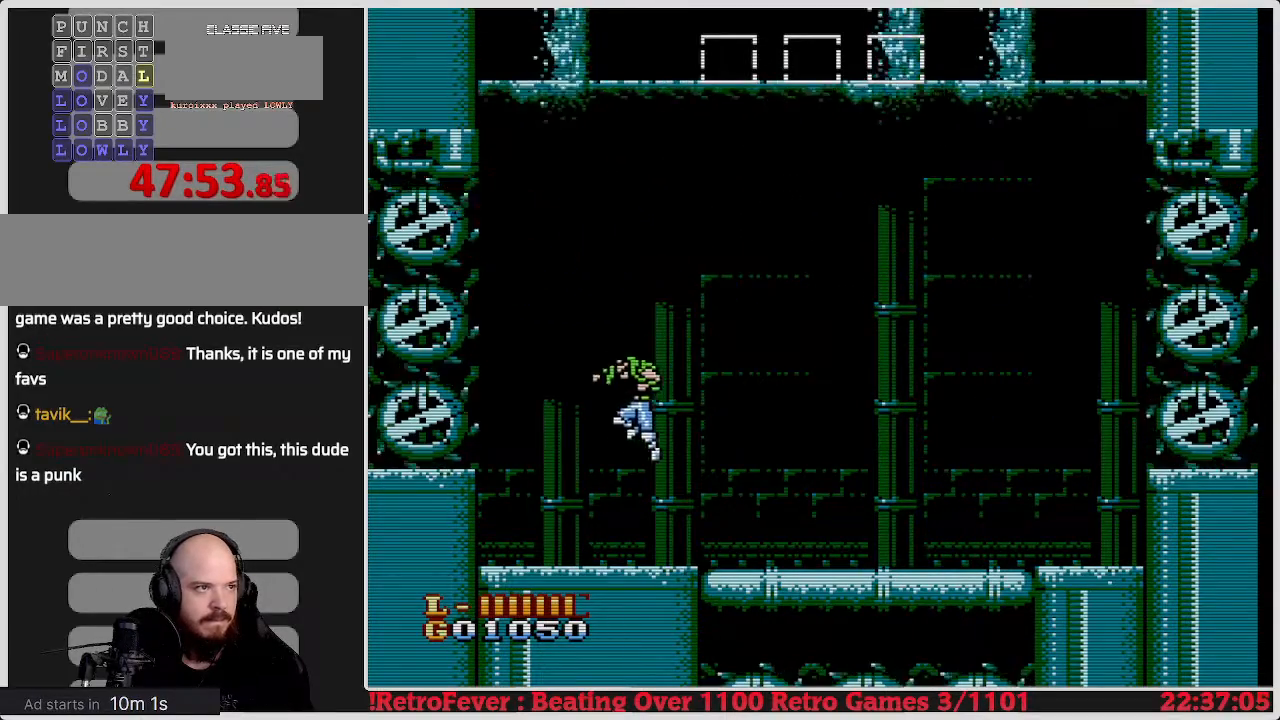
{"buttons": ["DPAD_RIGHT"], "events": [[500, "DPAD_RIGHT", "down"]]}
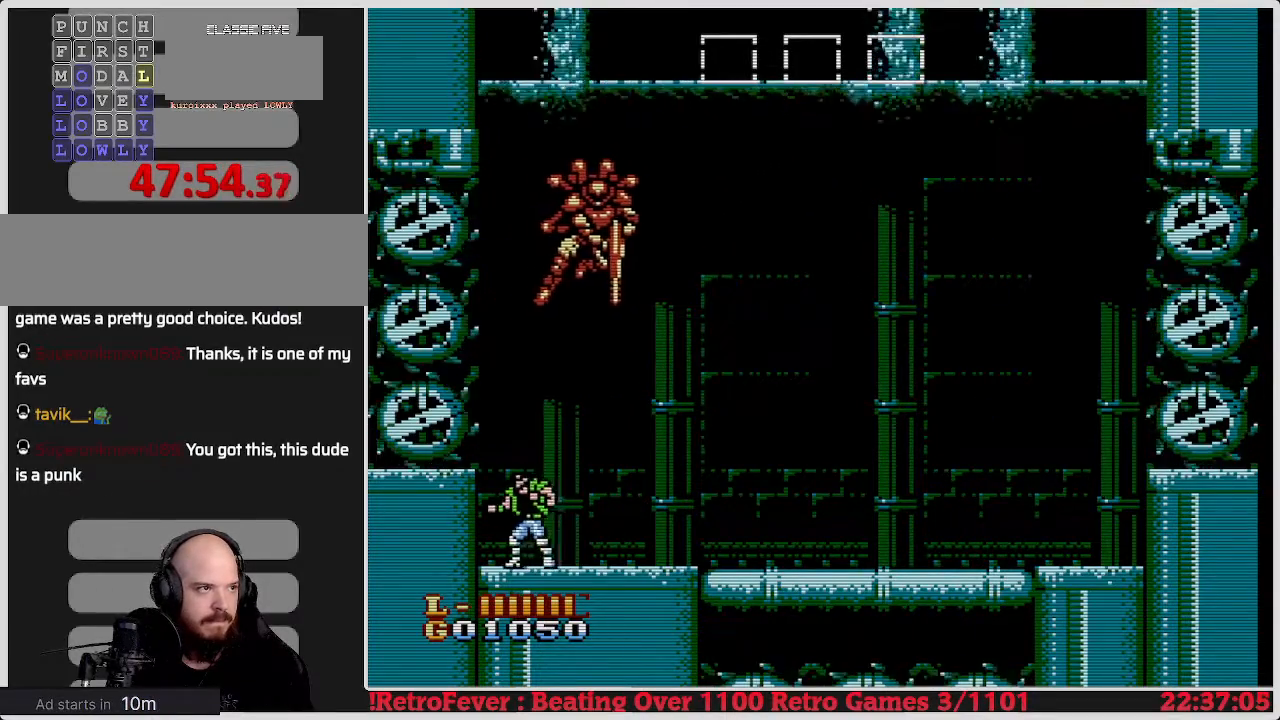
{"buttons": [], "events": [[450, "DPAD_RIGHT", "up"]]}
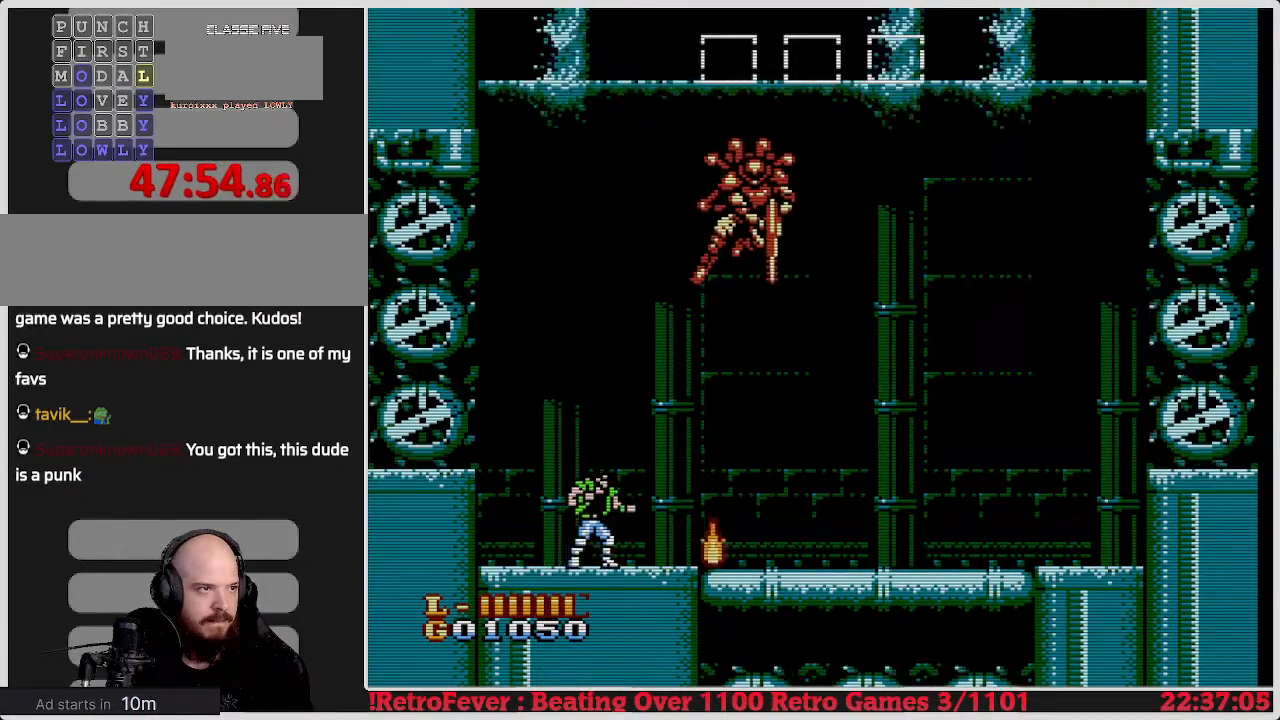
{"buttons": ["DPAD_RIGHT"], "events": [[167, "DPAD_RIGHT", "down"]]}
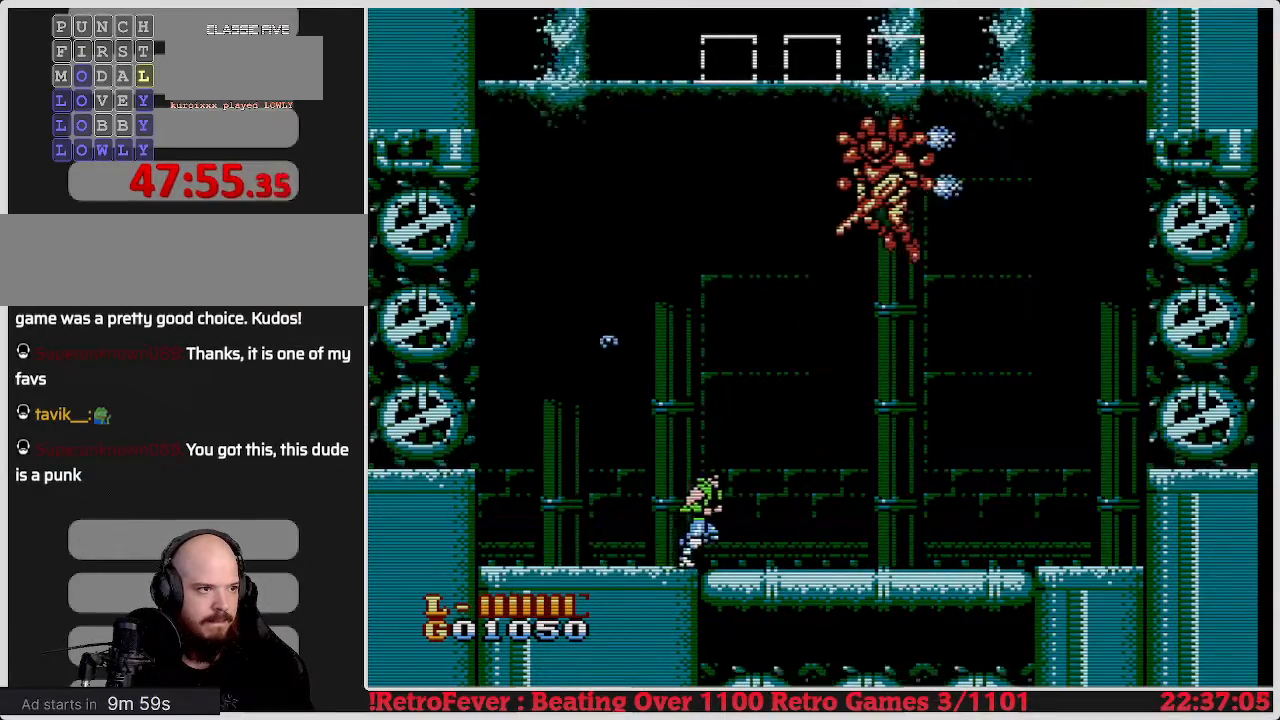
{"buttons": ["DPAD_RIGHT"], "events": [[117, "DPAD_RIGHT", "up"], [383, "DPAD_RIGHT", "down"]]}
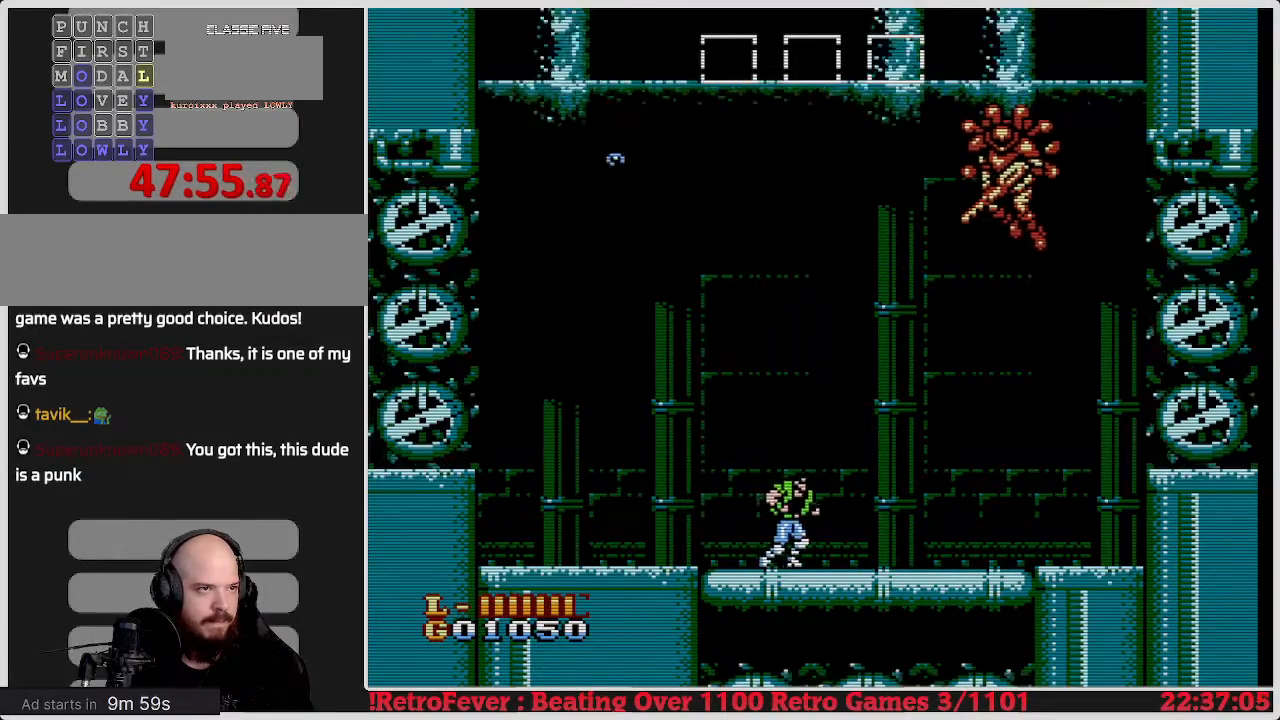
{"buttons": [], "events": [[67, "DPAD_RIGHT", "up"]]}
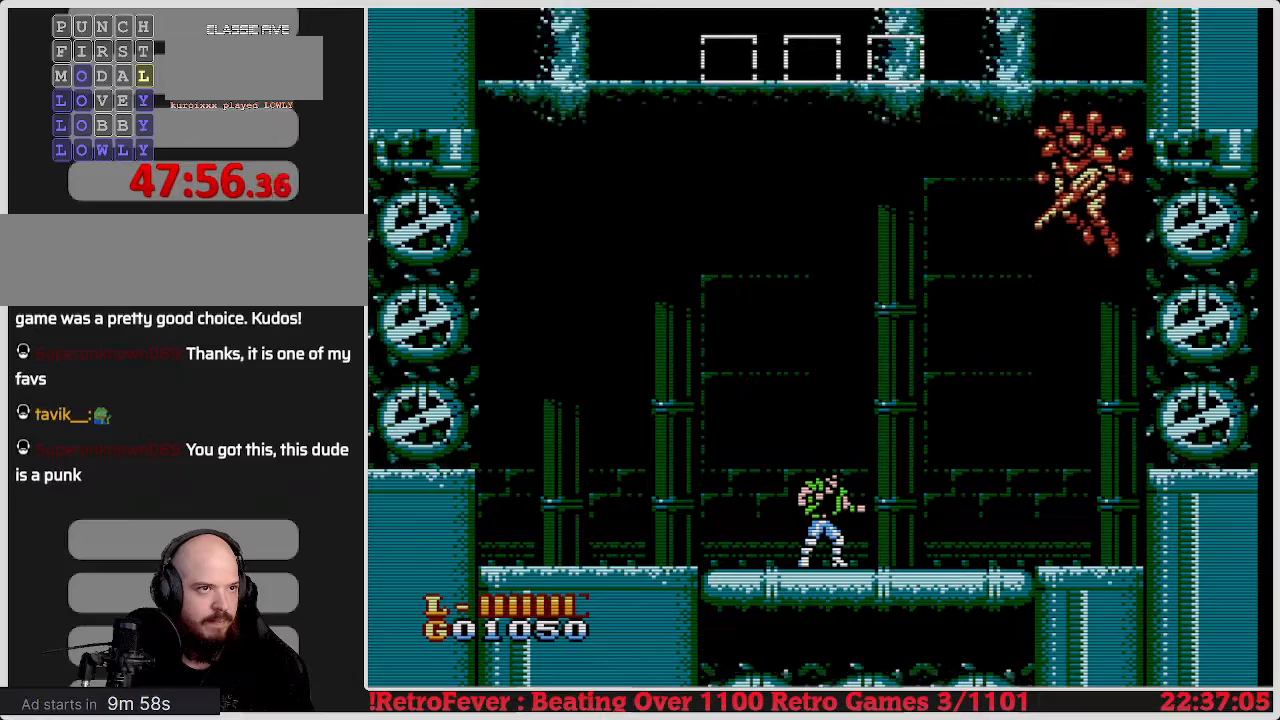
{"buttons": ["A", "DPAD_RIGHT"], "events": [[167, "A", "down"], [200, "DPAD_LEFT", "down"], [400, "DPAD_LEFT", "up"], [450, "DPAD_RIGHT", "down"]]}
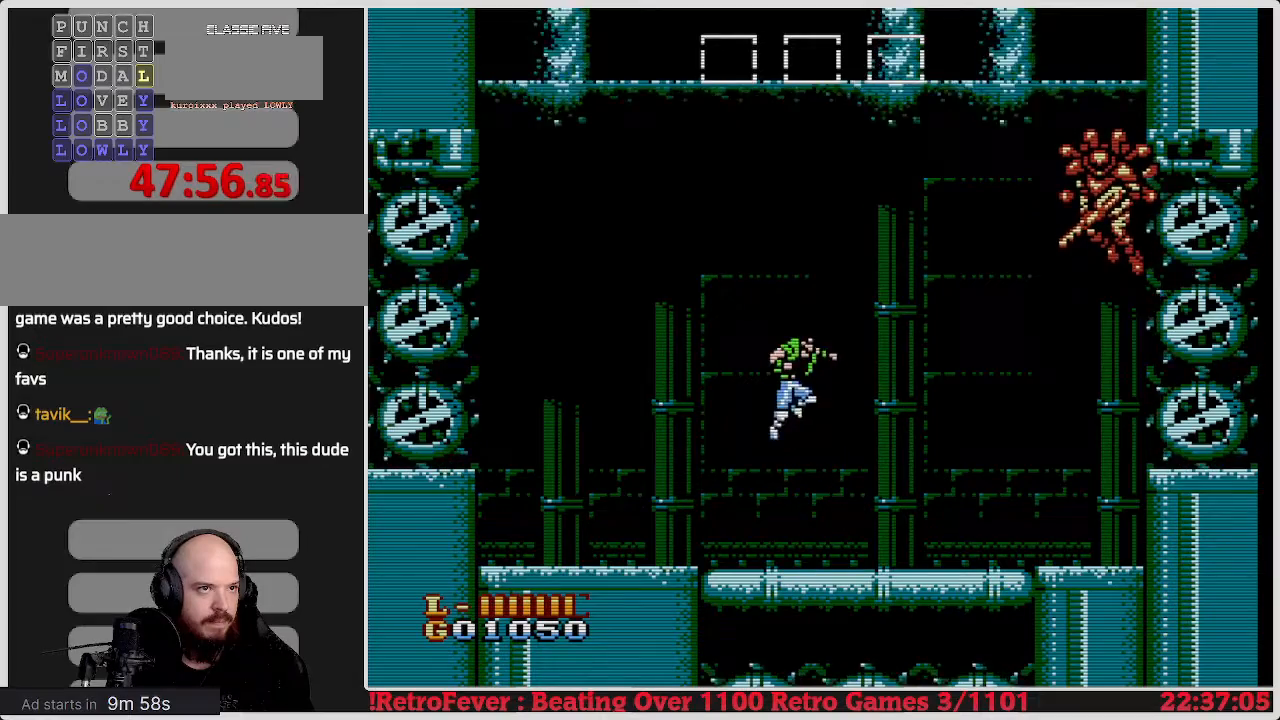
{"buttons": ["DPAD_RIGHT"], "events": [[150, "DPAD_RIGHT", "up"], [483, "A", "up"], [483, "DPAD_RIGHT", "down"]]}
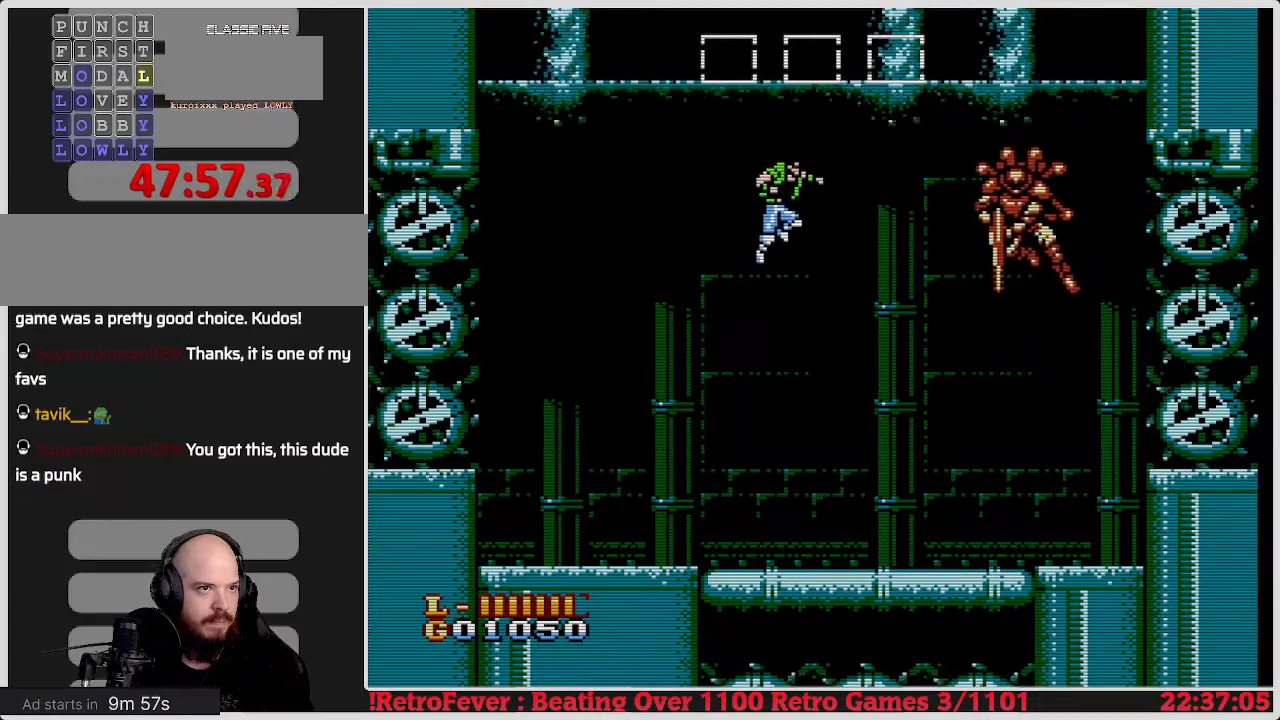
{"buttons": [], "events": [[67, "DPAD_RIGHT", "up"], [233, "B", "down"], [400, "B", "up"]]}
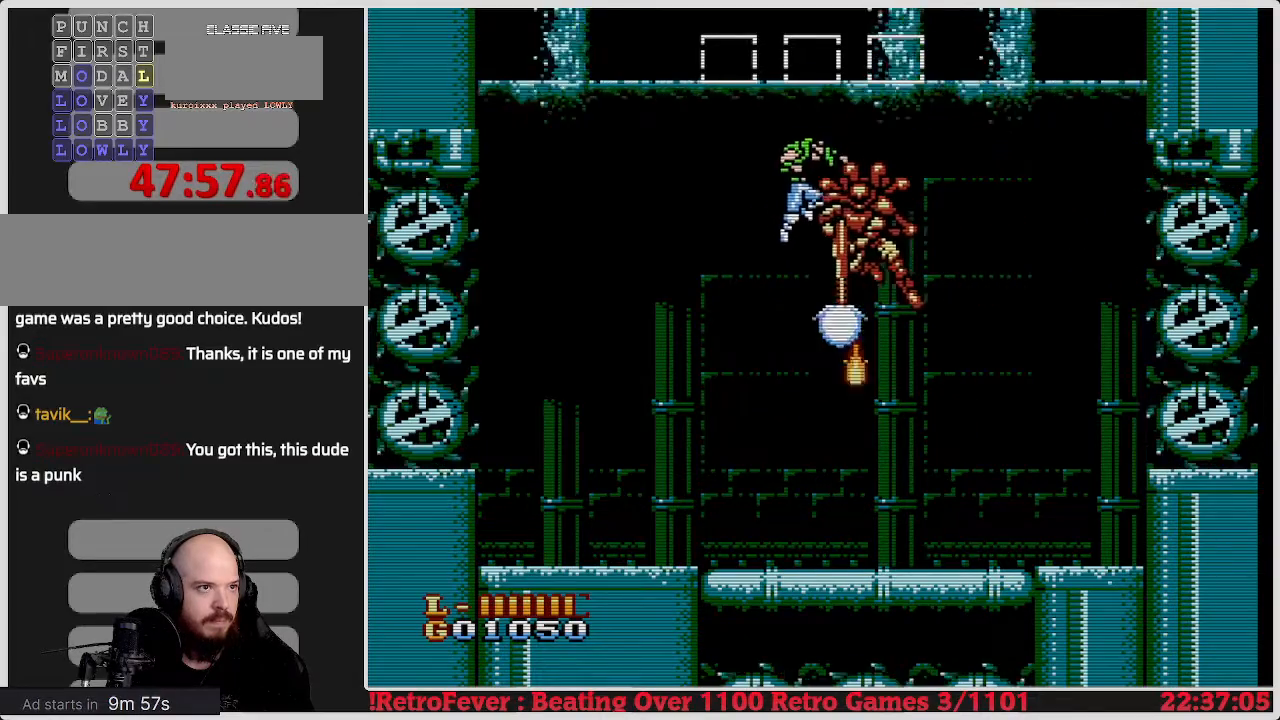
{"buttons": ["B", "DPAD_LEFT"], "events": [[200, "B", "down"], [367, "B", "up"], [417, "B", "down"], [500, "DPAD_LEFT", "down"]]}